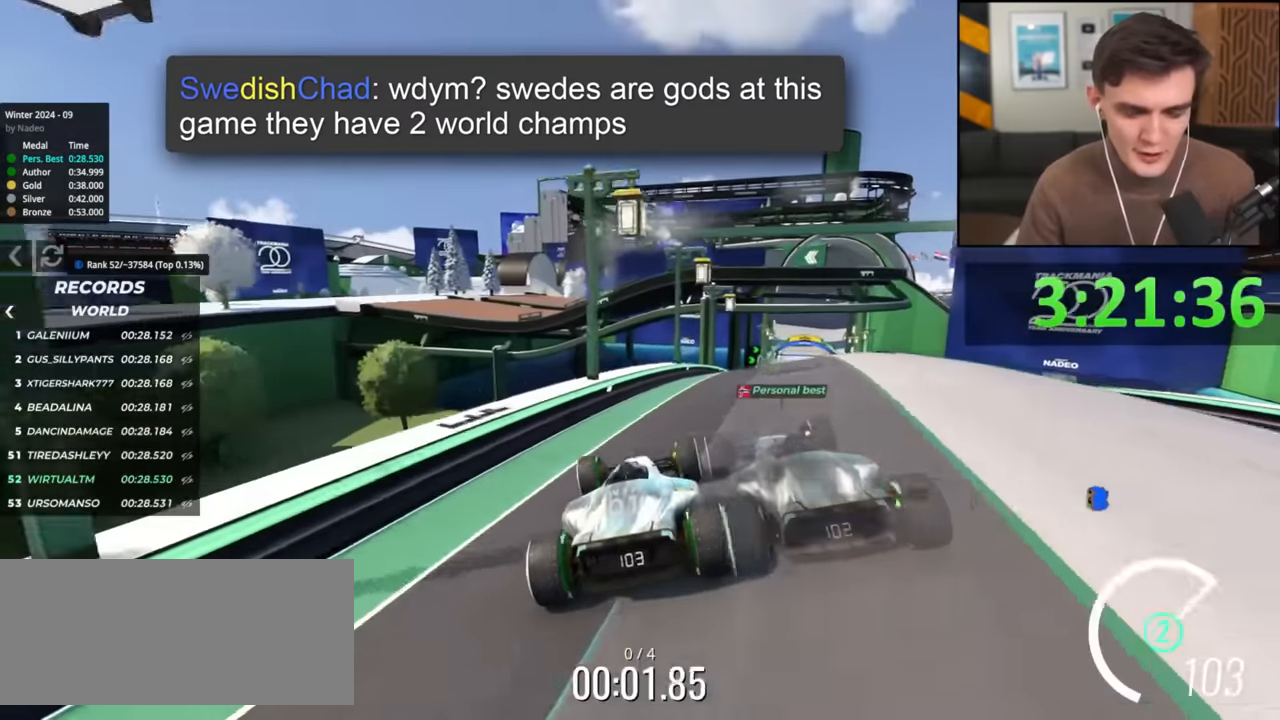
Gameplay with keyboard; each line is a JSON object with the keys held at the frame after it. "events" lists presses ("down") and releases ("up") of "brake", "down", "left", "right" and "up" between this image and that frame as [ms after this image, input, new state], when the widget could be followed in between. No other keys are recorded. Mouse input is not recorded. Key names are as the overlay labels them; some are game actions (e.g. jump) rather than physical keys.
{"keys": ["up"], "events": [[67, "right", "down"], [200, "right", "up"], [400, "right", "down"], [450, "right", "up"]]}
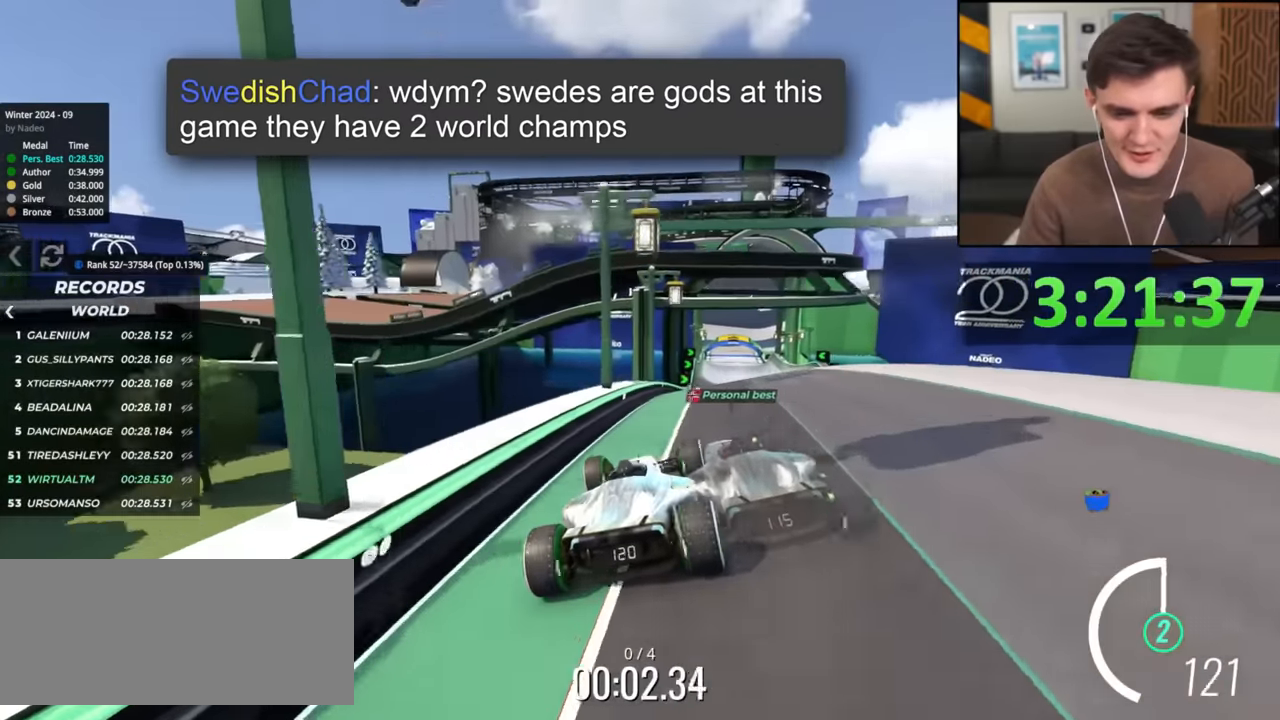
{"keys": ["right", "up"], "events": [[467, "right", "down"]]}
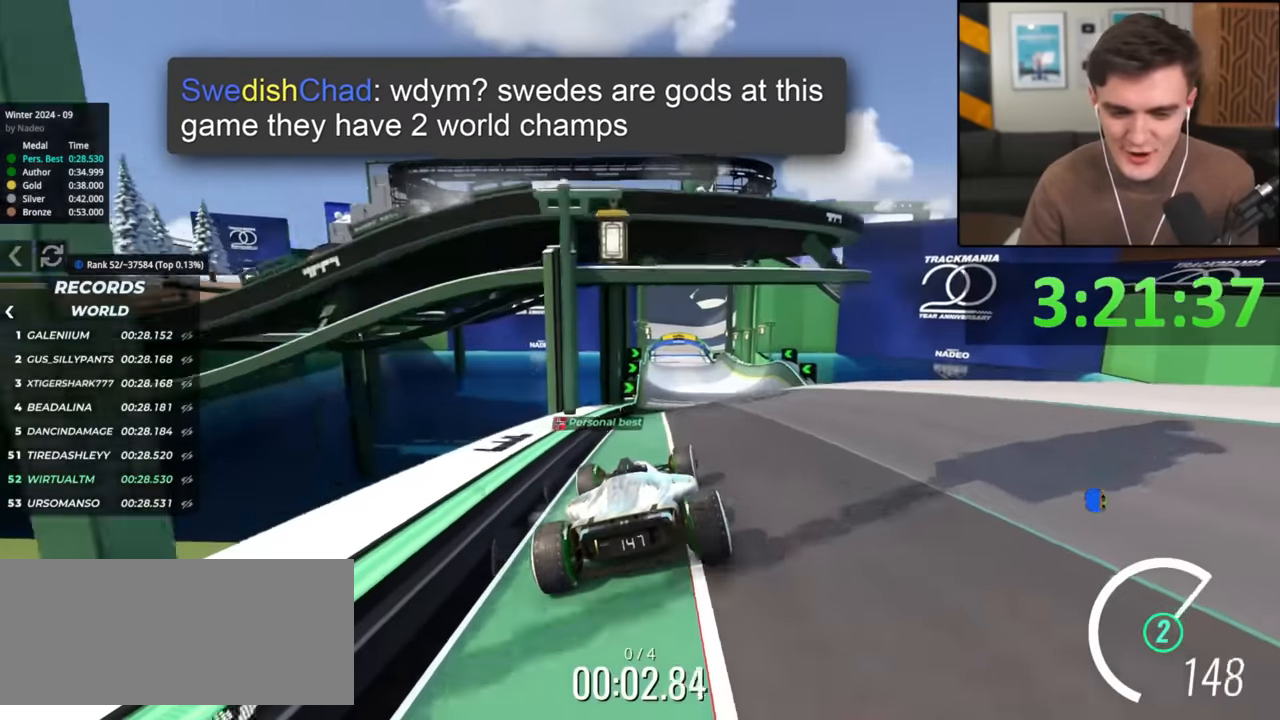
{"keys": ["up"], "events": [[67, "right", "up"], [301, "right", "down"], [401, "right", "up"]]}
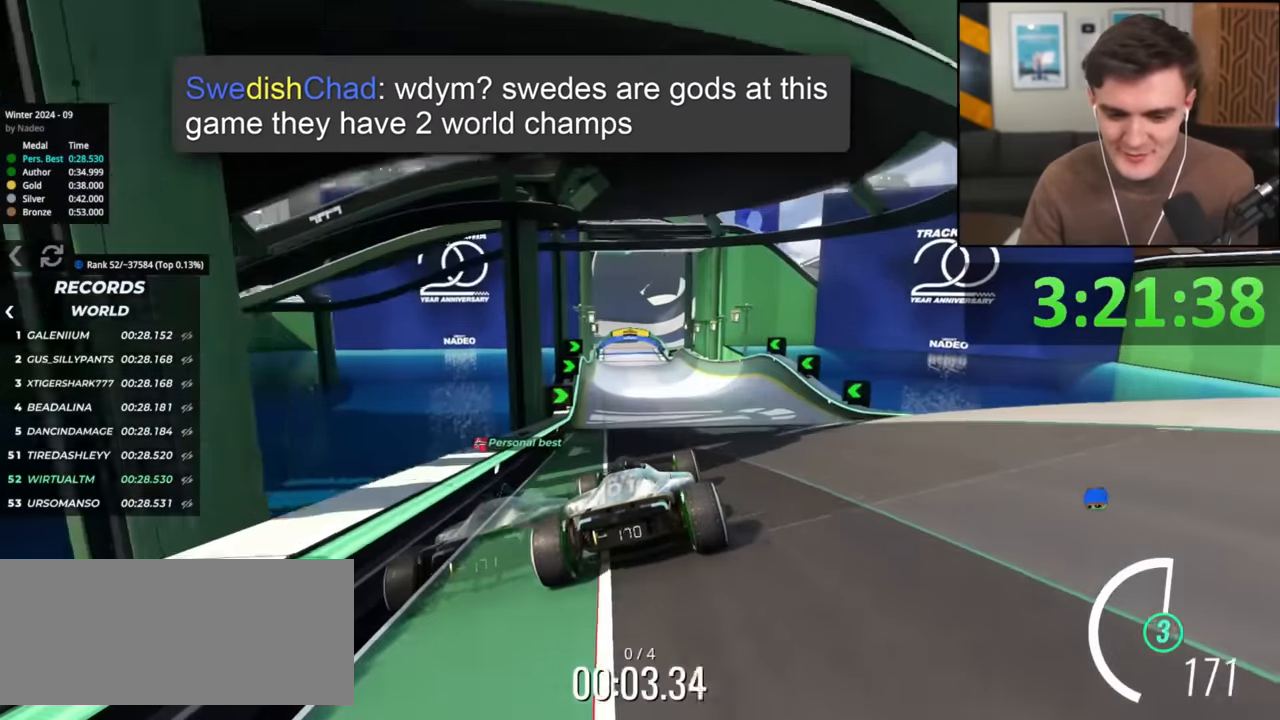
{"keys": ["up"], "events": [[367, "left", "down"], [450, "left", "up"]]}
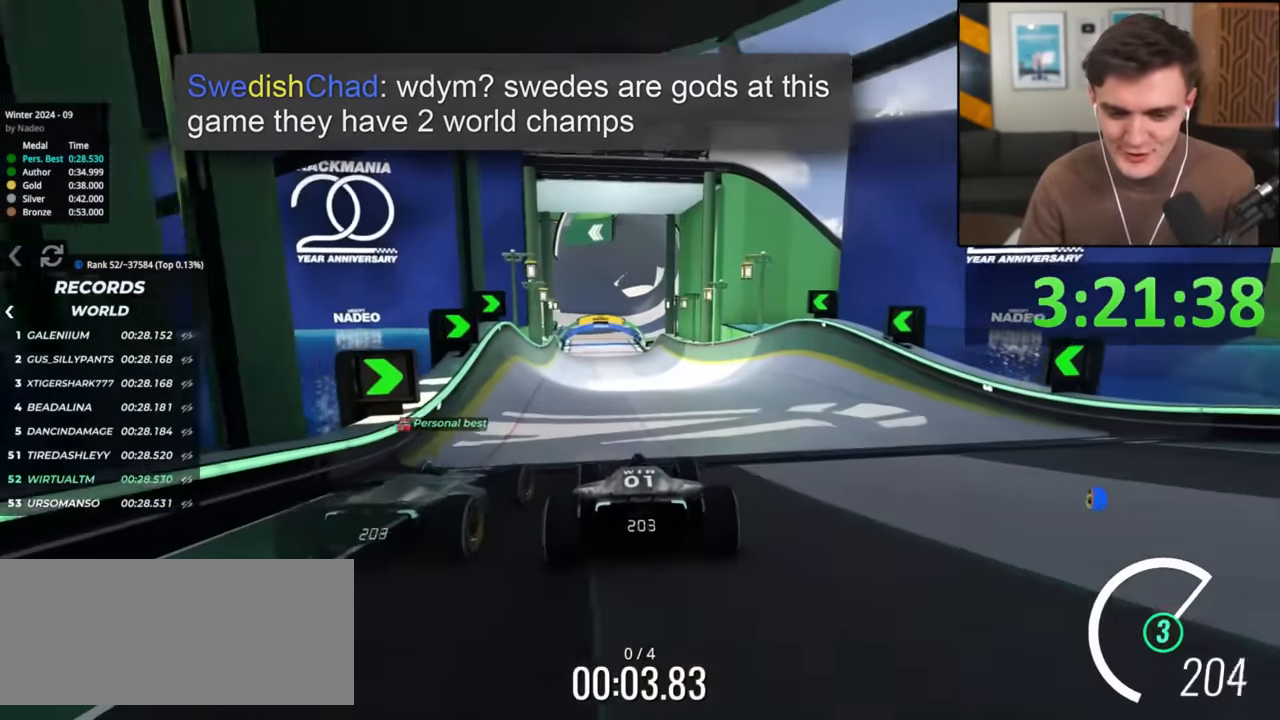
{"keys": ["up"], "events": [[50, "right", "down"], [100, "right", "up"]]}
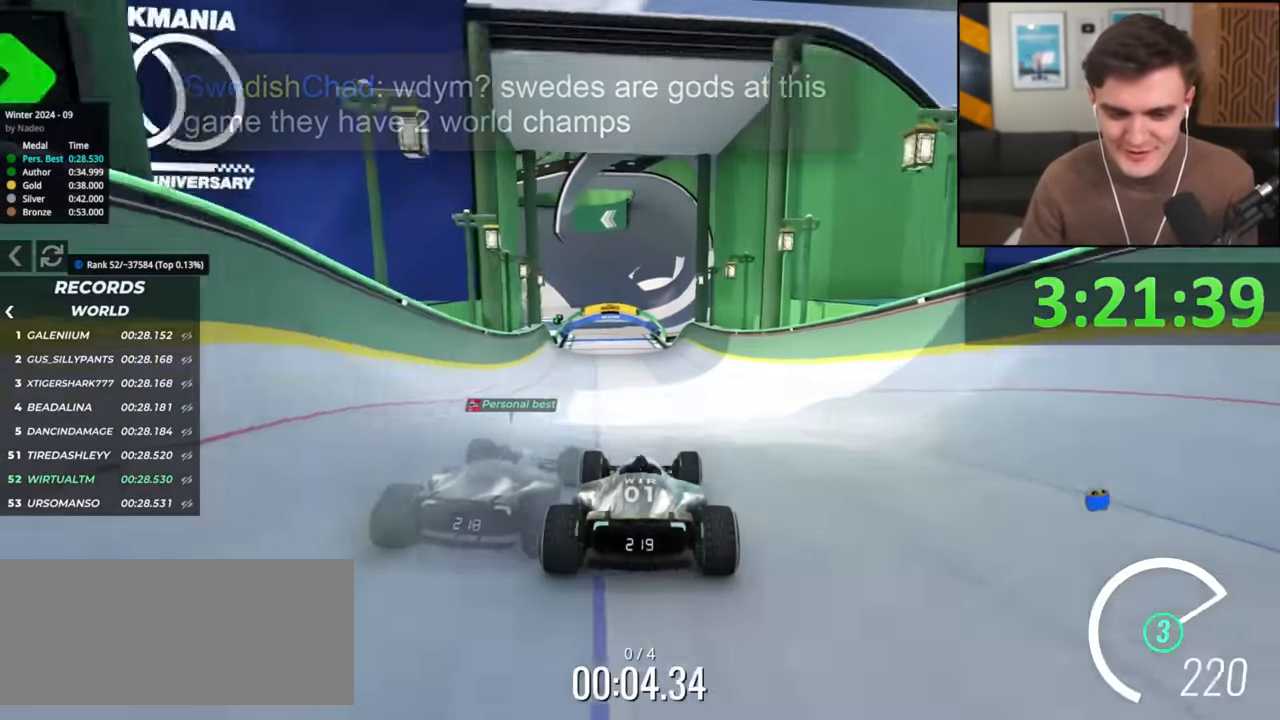
{"keys": ["up"], "events": []}
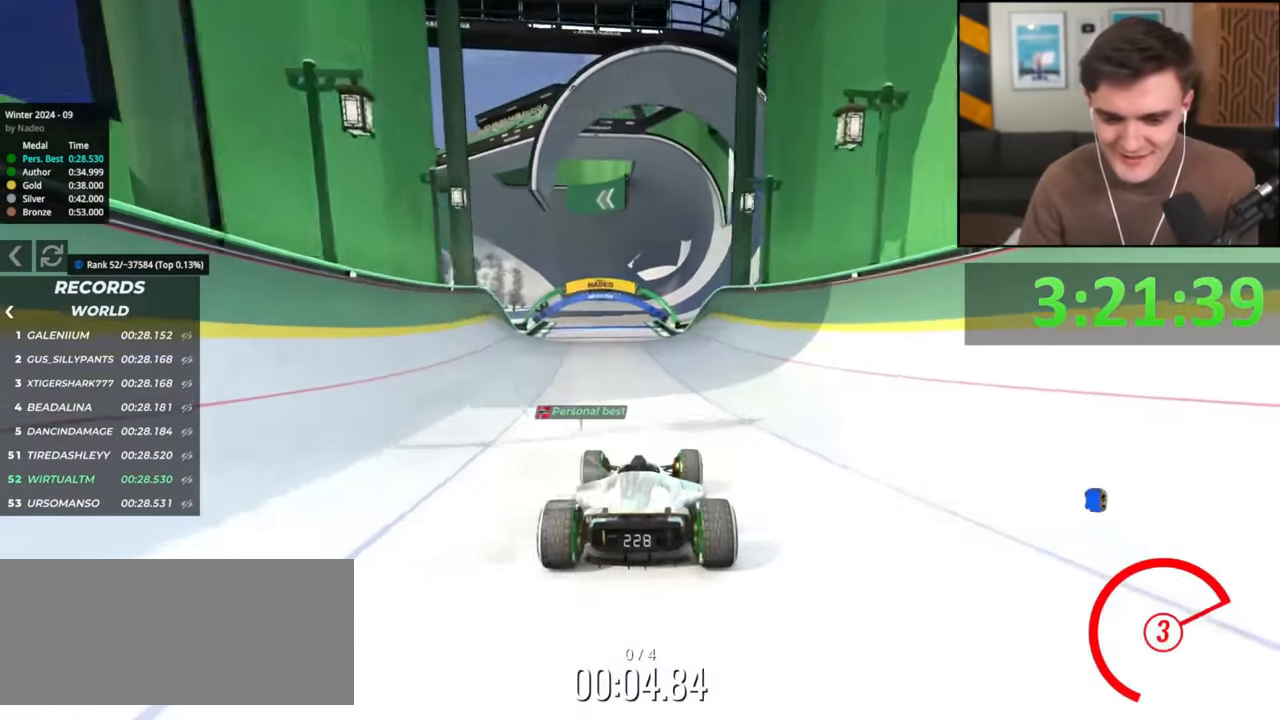
{"keys": ["up"], "events": []}
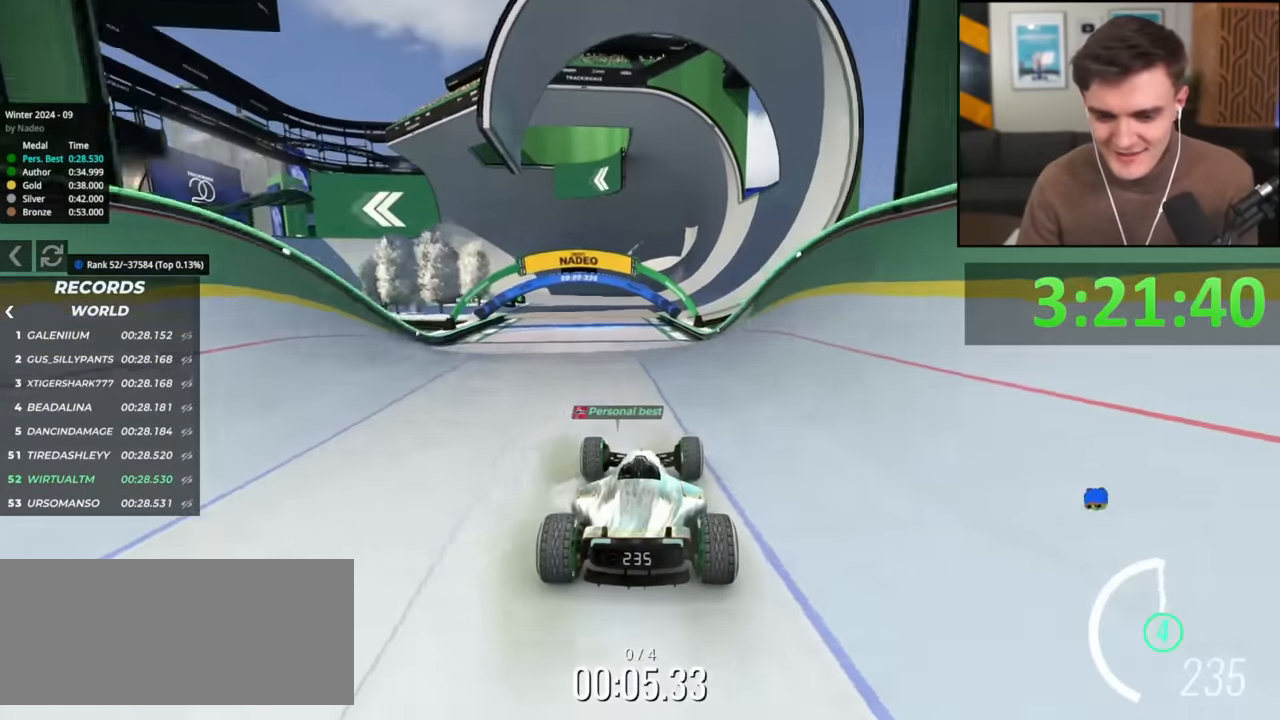
{"keys": ["up"], "events": []}
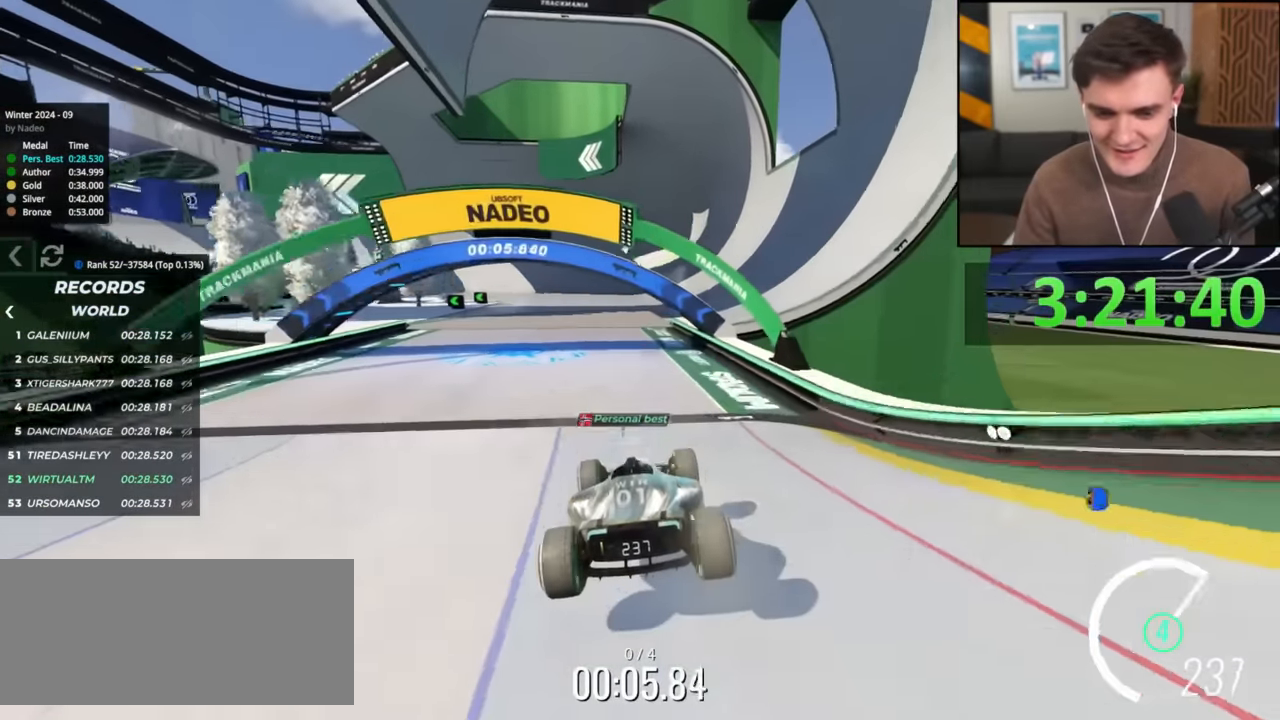
{"keys": ["left", "up"], "events": [[251, "left", "down"], [384, "left", "up"], [484, "left", "down"]]}
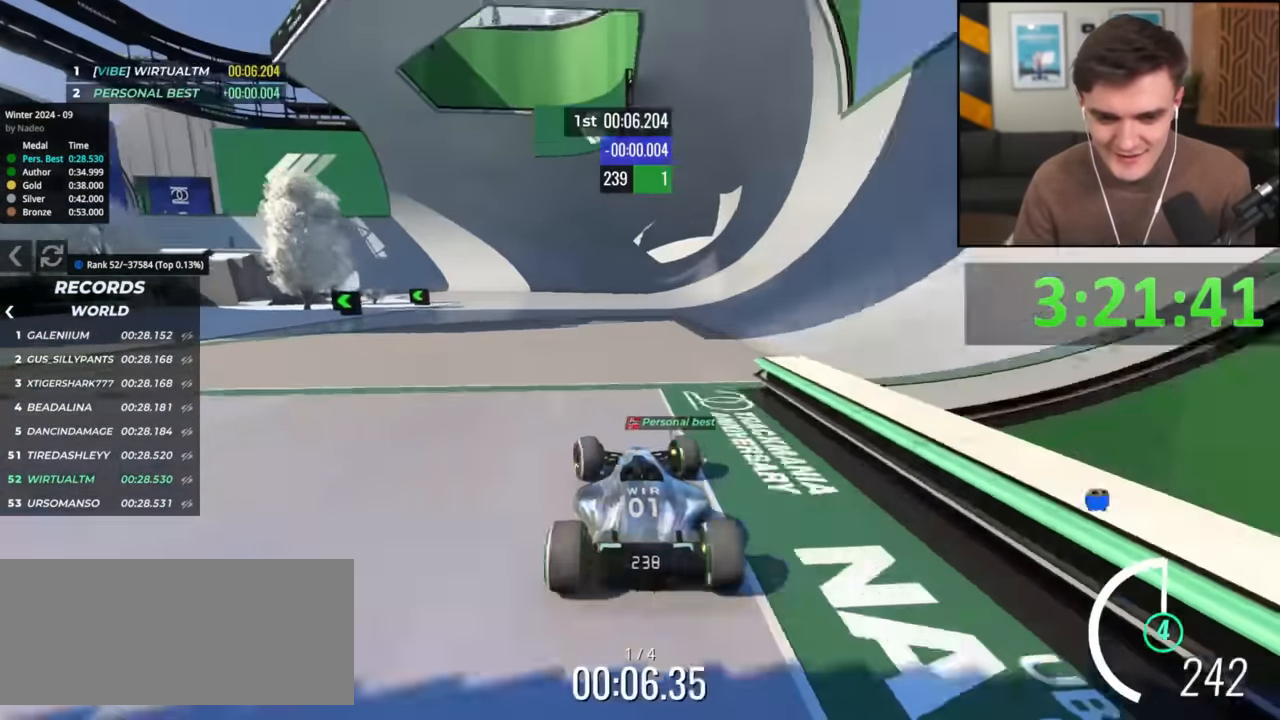
{"keys": ["left", "up"], "events": [[167, "left", "up"], [217, "left", "down"]]}
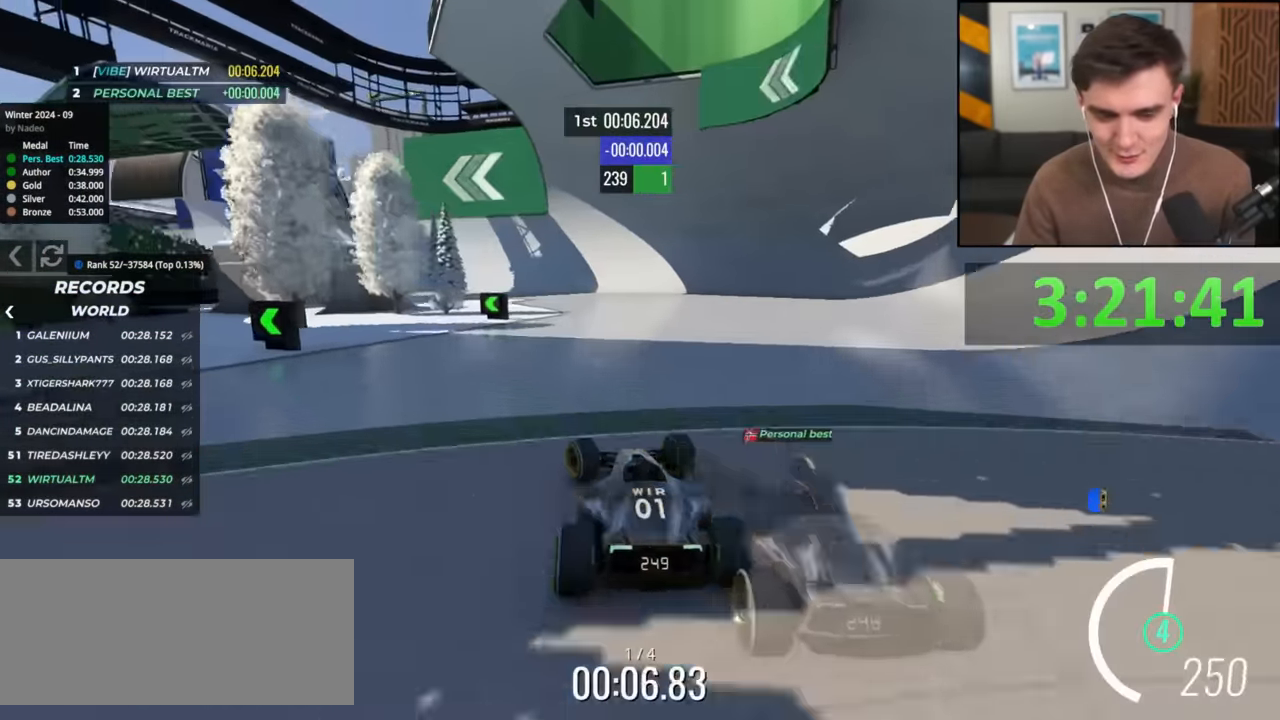
{"keys": ["brake", "right", "up"], "events": [[334, "left", "up"], [434, "right", "down"], [467, "brake", "down"]]}
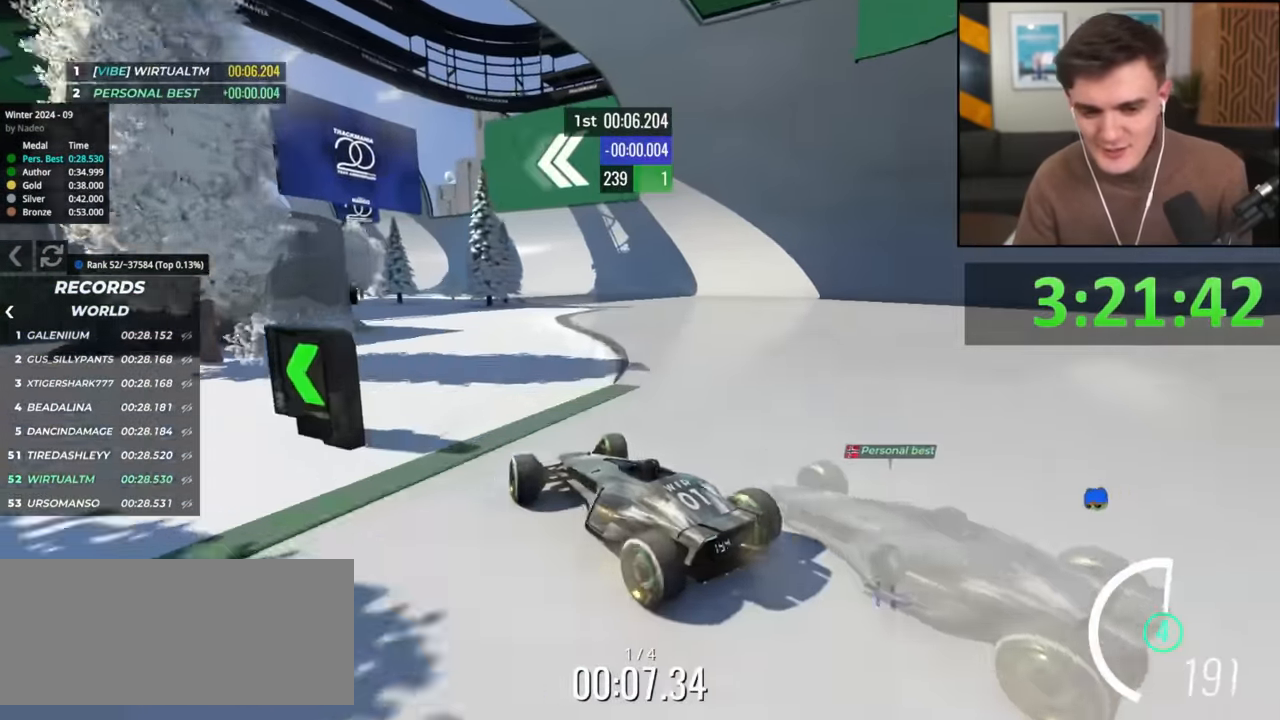
{"keys": ["right", "up"], "events": [[17, "brake", "up"]]}
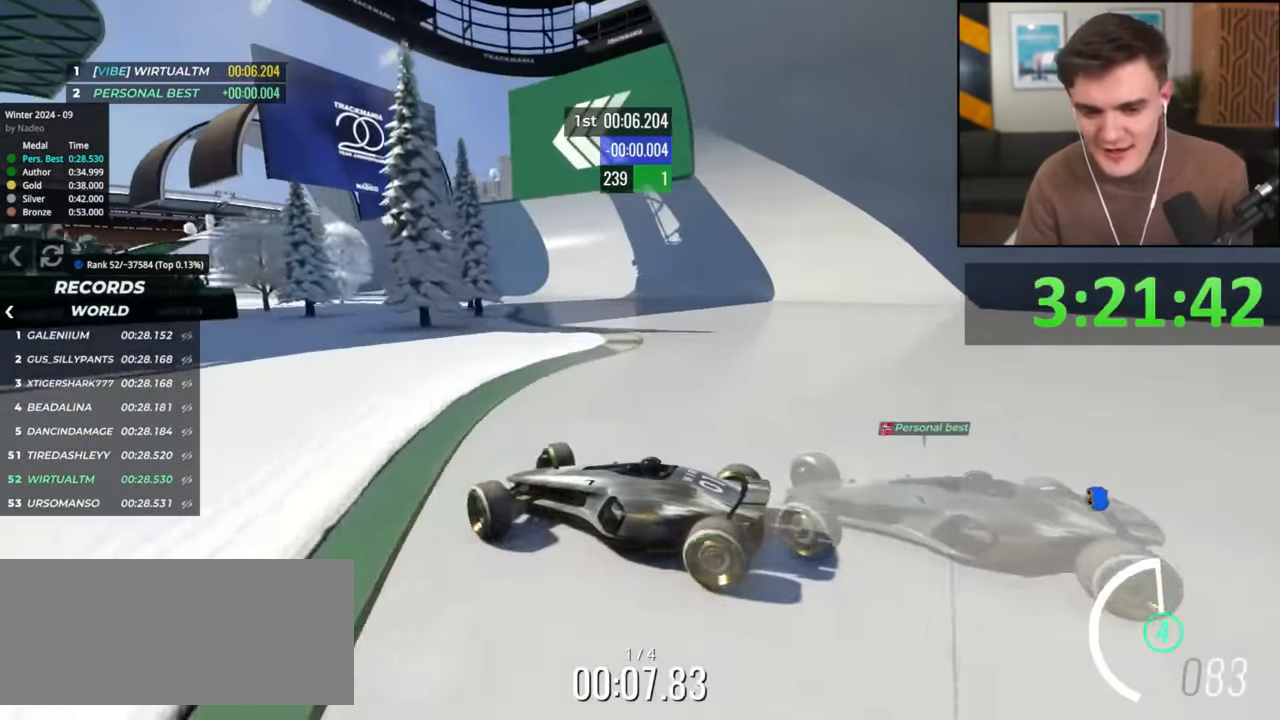
{"keys": ["right", "up"], "events": []}
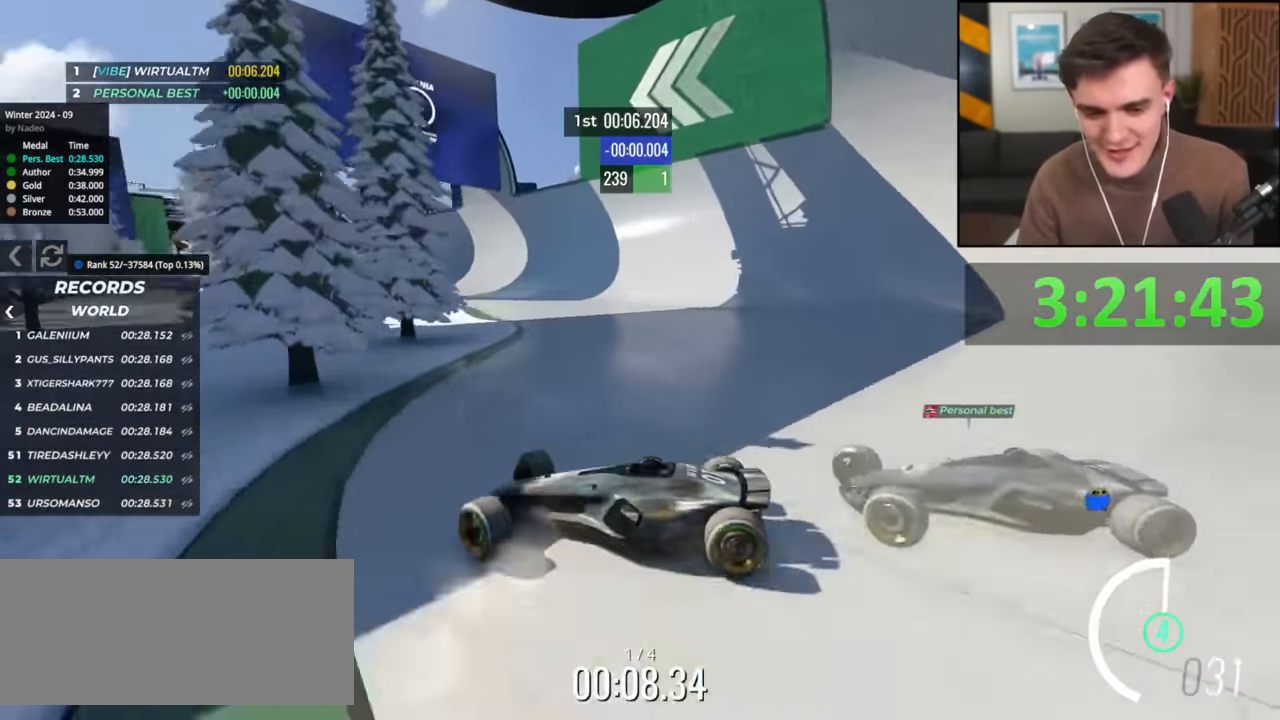
{"keys": ["right", "up"], "events": []}
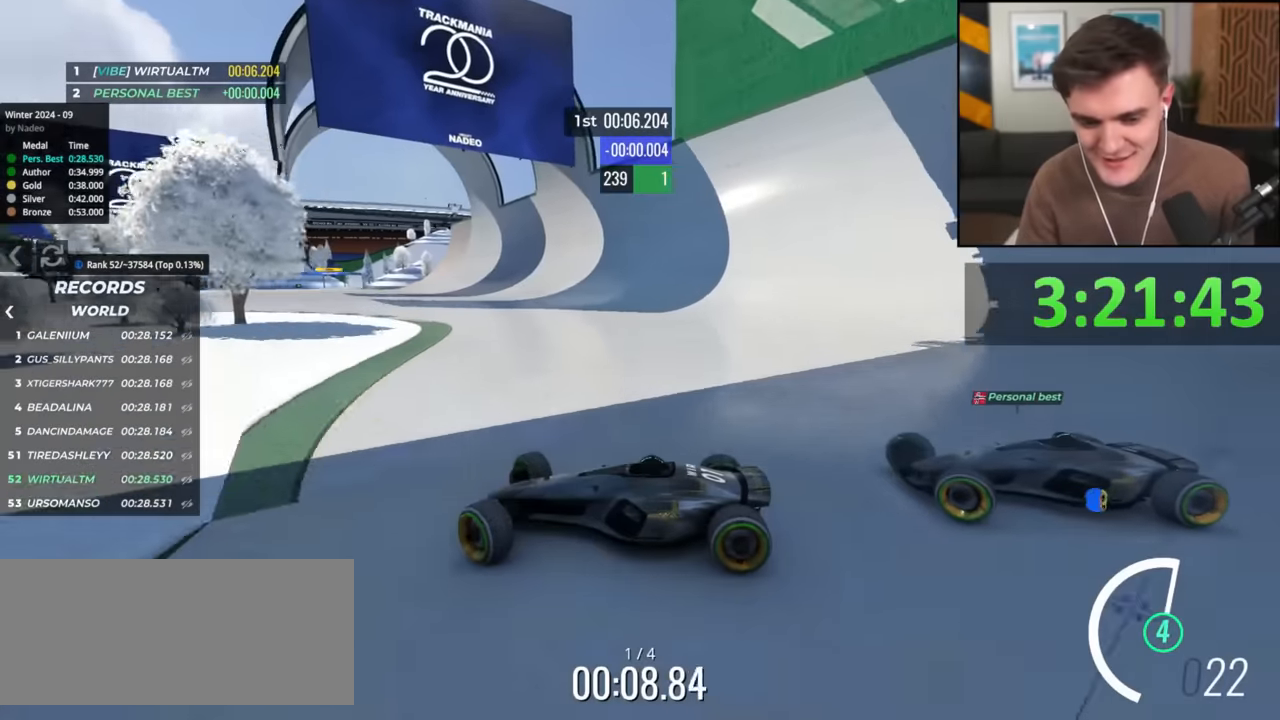
{"keys": ["right", "up"], "events": [[384, "brake", "down"], [434, "brake", "up"]]}
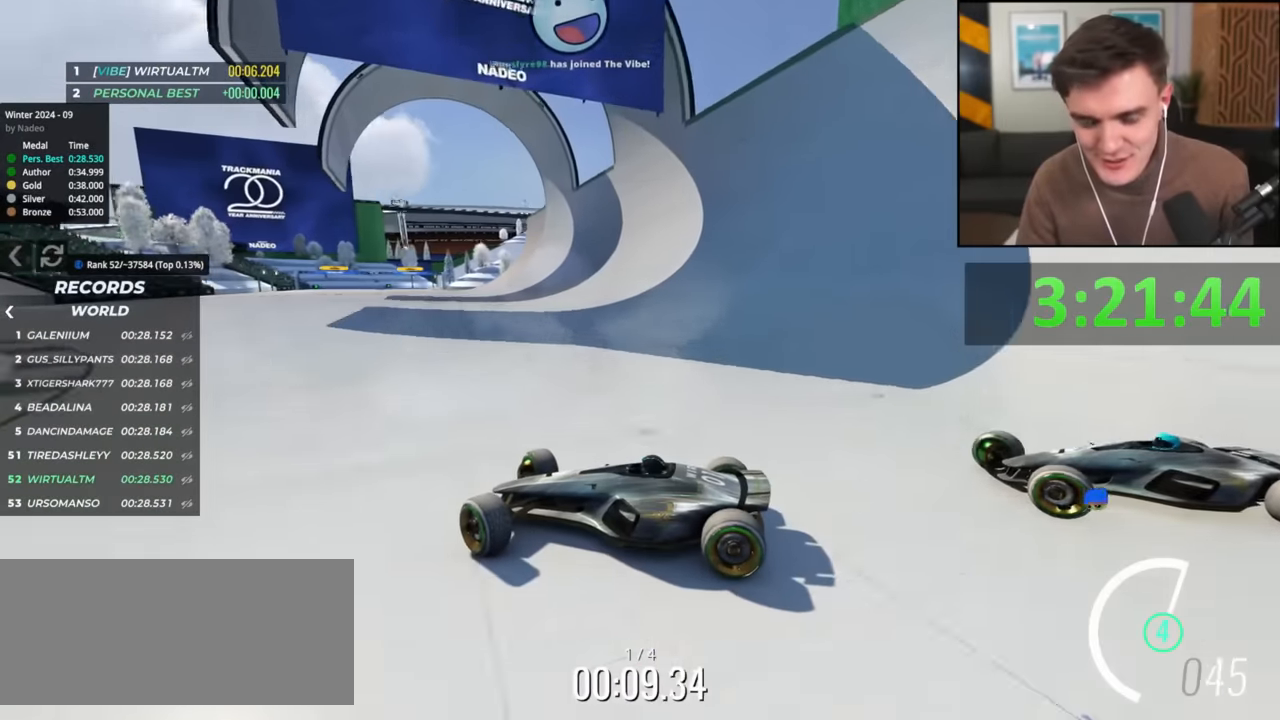
{"keys": ["right", "up"], "events": []}
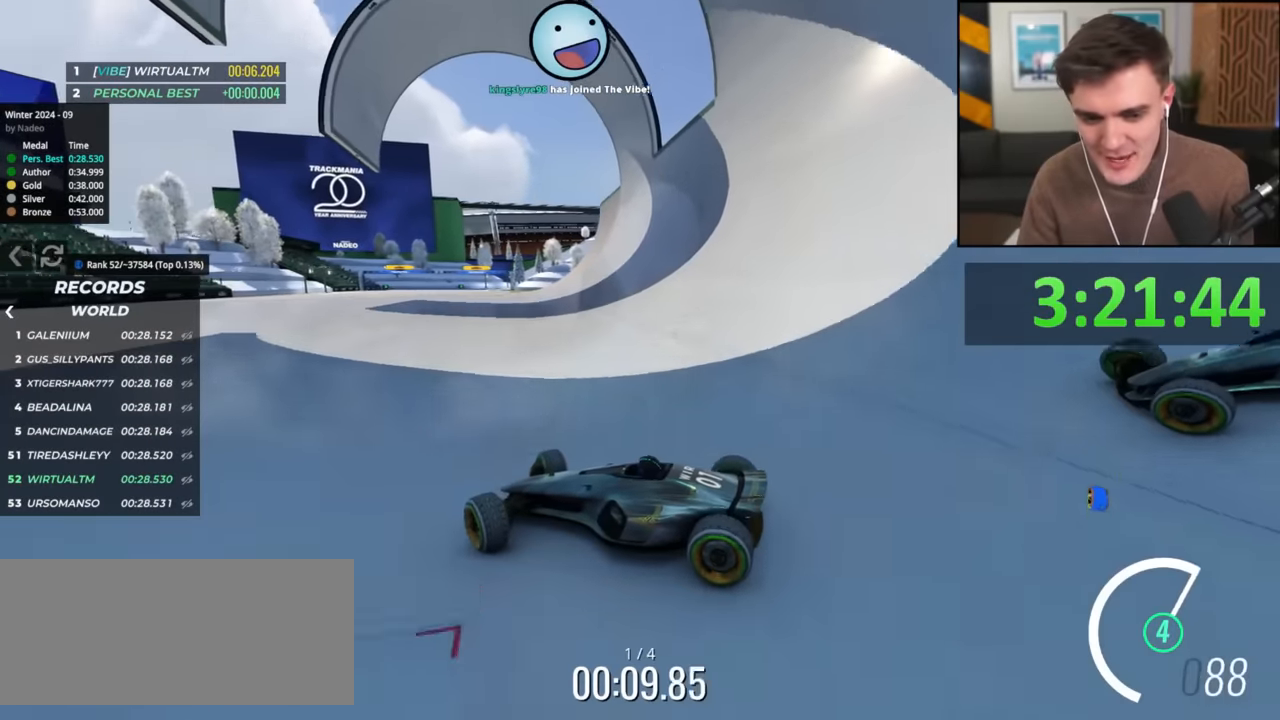
{"keys": ["right", "up"], "events": []}
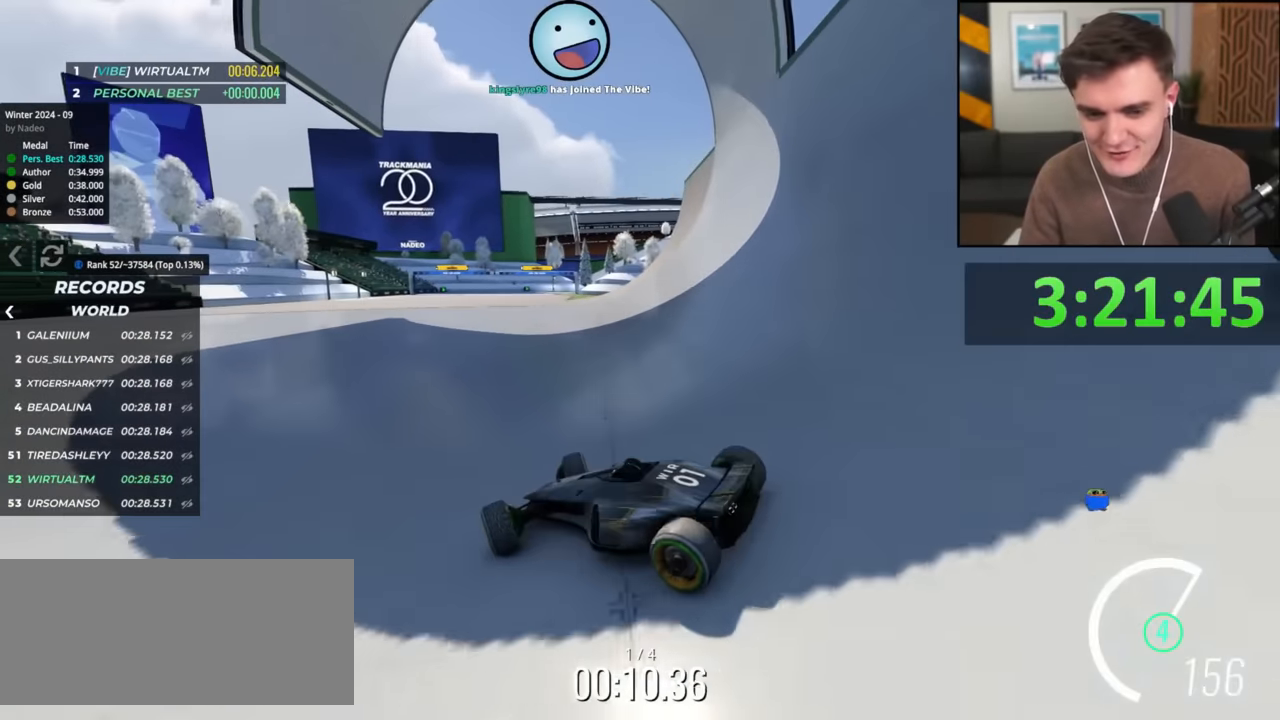
{"keys": ["right", "up"], "events": []}
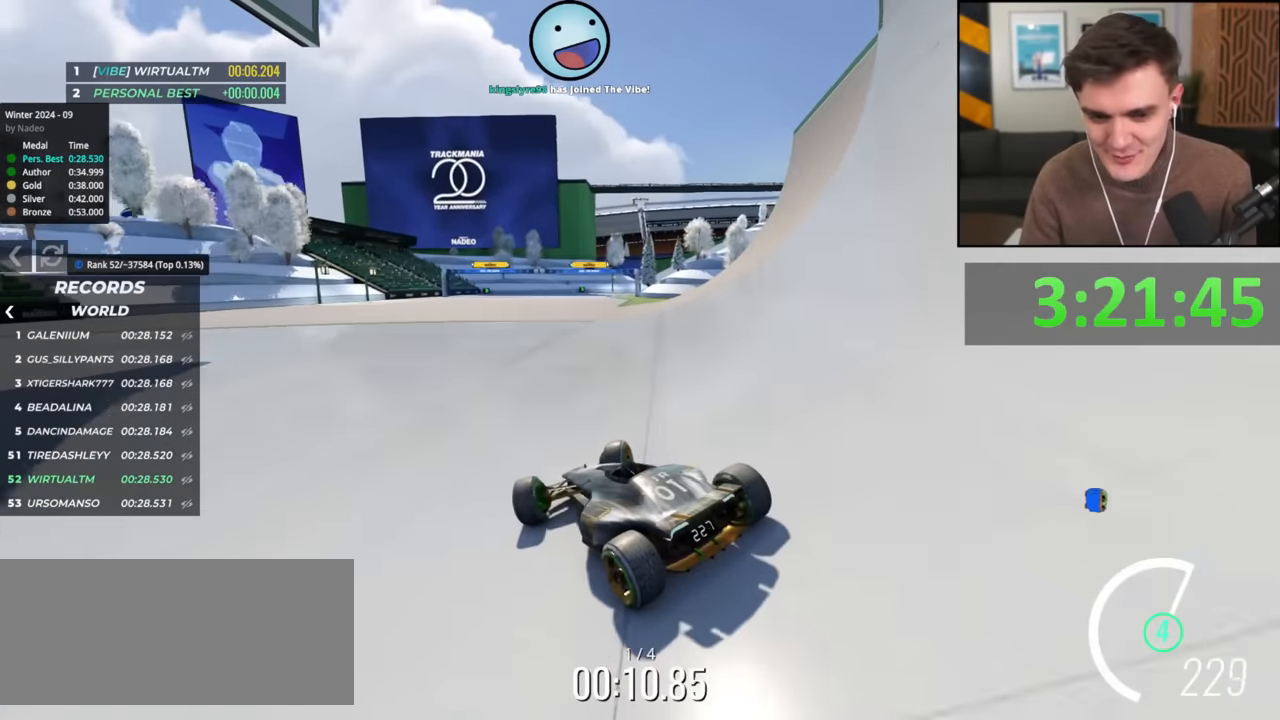
{"keys": ["left", "up"], "events": [[167, "right", "up"], [301, "left", "down"], [434, "left", "up"], [484, "left", "down"]]}
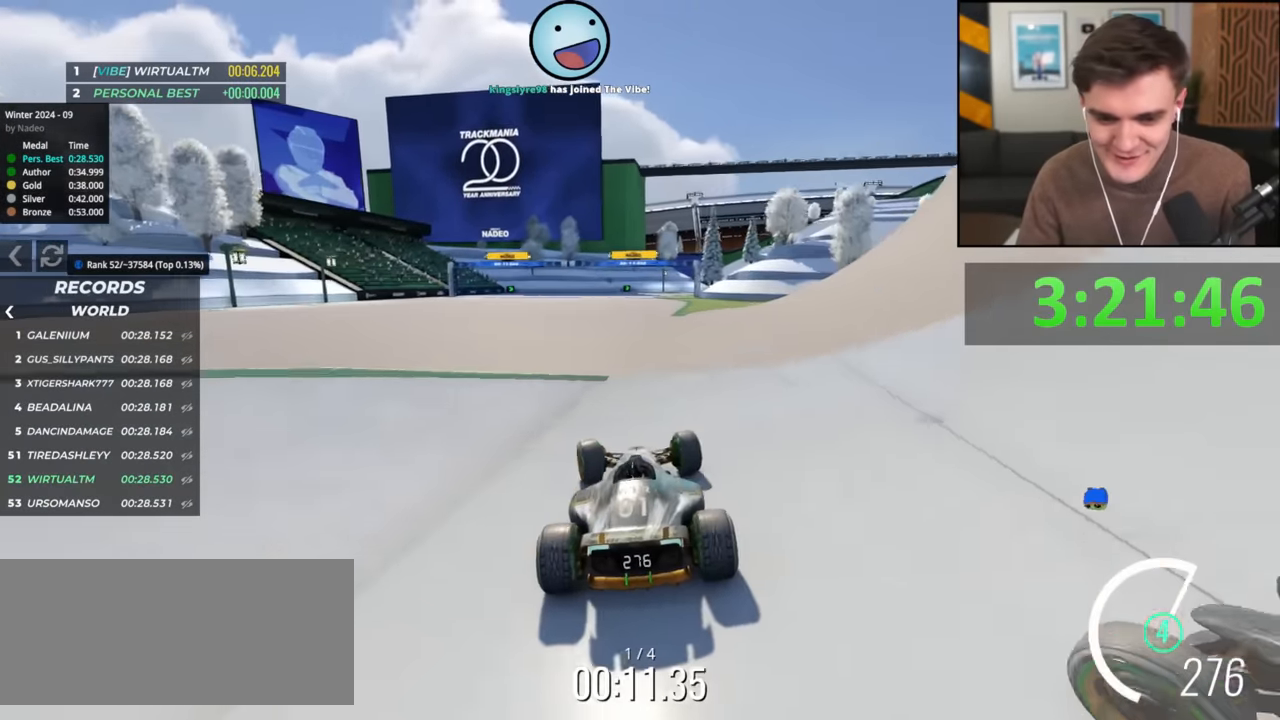
{"keys": ["up"], "events": [[117, "left", "up"], [217, "left", "down"], [267, "left", "up"]]}
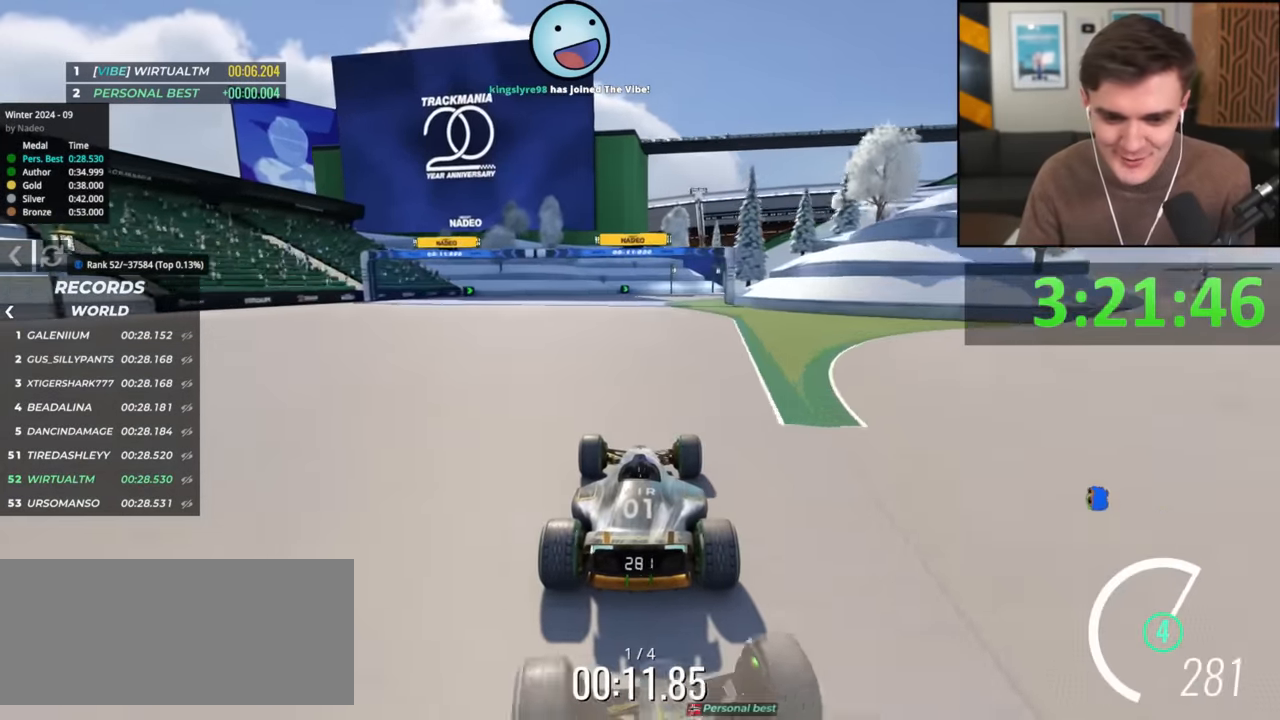
{"keys": ["right", "up"], "events": [[467, "right", "down"]]}
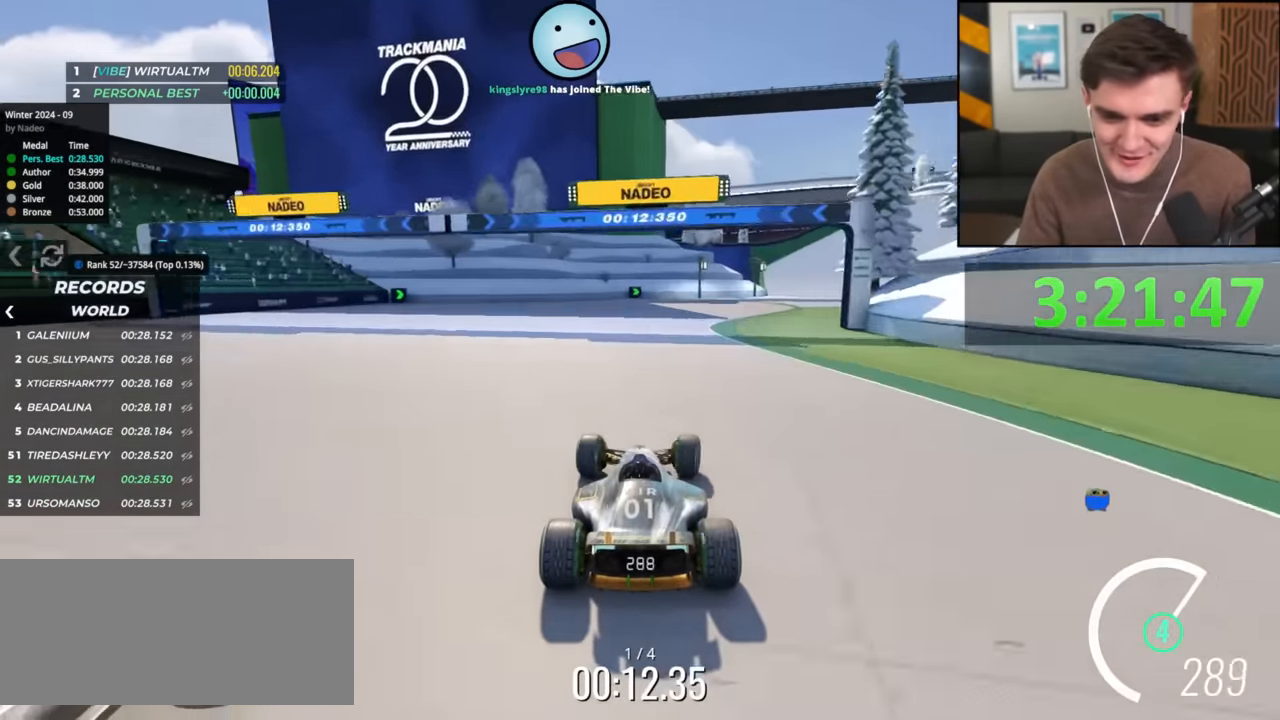
{"keys": ["up"], "events": [[434, "right", "up"]]}
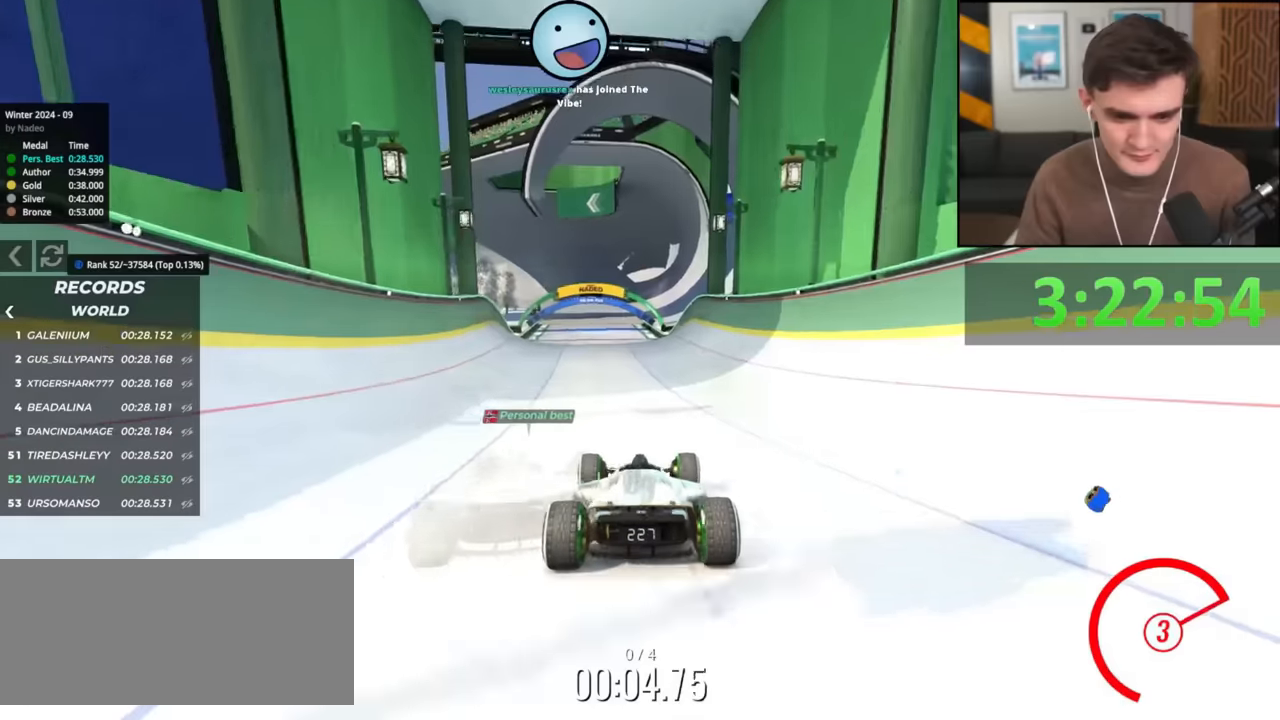
{"keys": ["up"], "events": []}
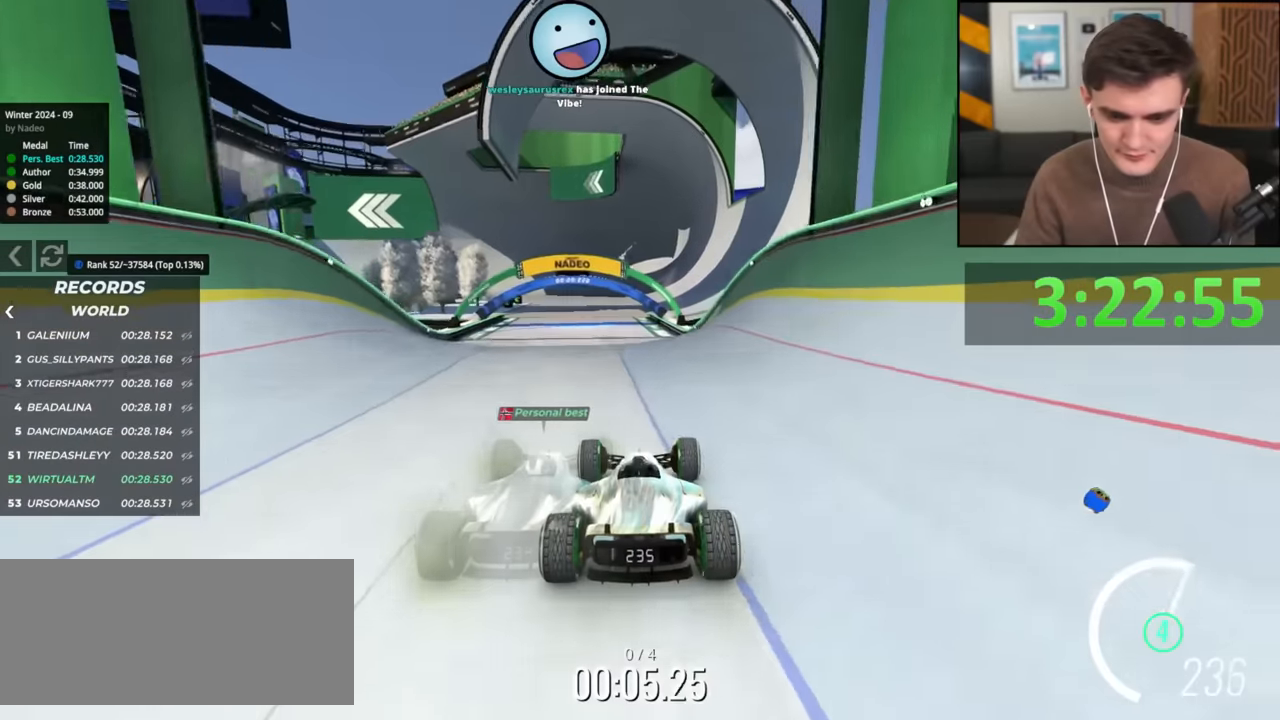
{"keys": ["up"], "events": []}